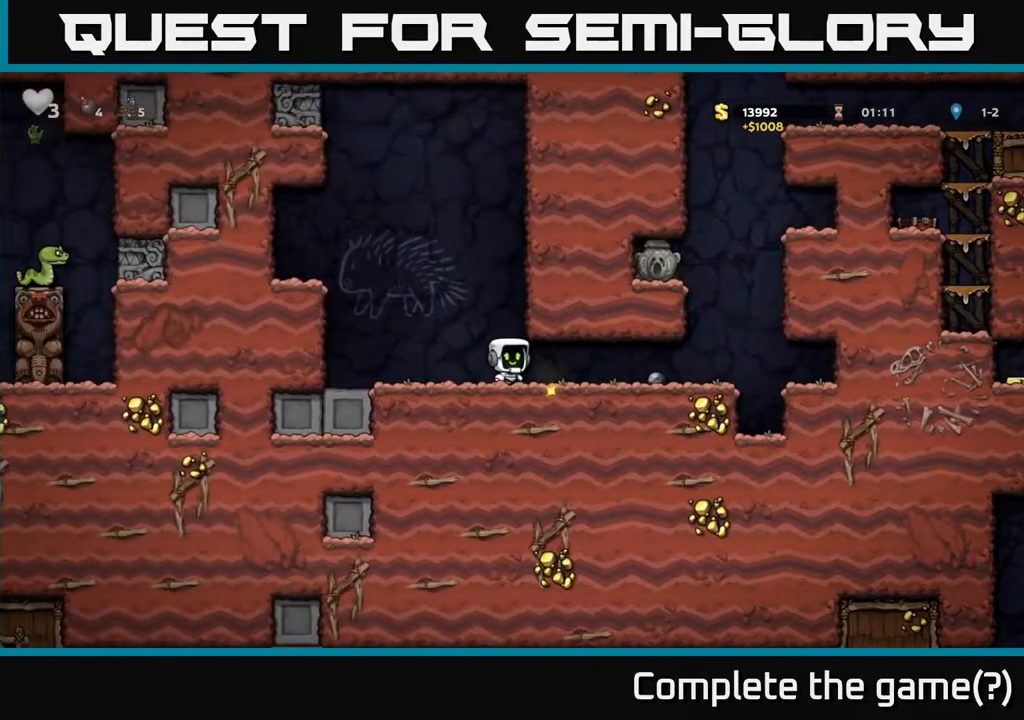
Gameplay with a controller (Xbox layout); each line is a JSON object with the inputs held at the frame after it. "events" lists button and stick changes between this image and that frame as [ms after this image, input, new state], when the widget could be followed in between.
{"buttons": ["DPAD_LEFT"], "left_stick": "center", "right_stick": "center", "events": [[300, "DPAD_RIGHT", "up"], [383, "DPAD_LEFT", "down"]]}
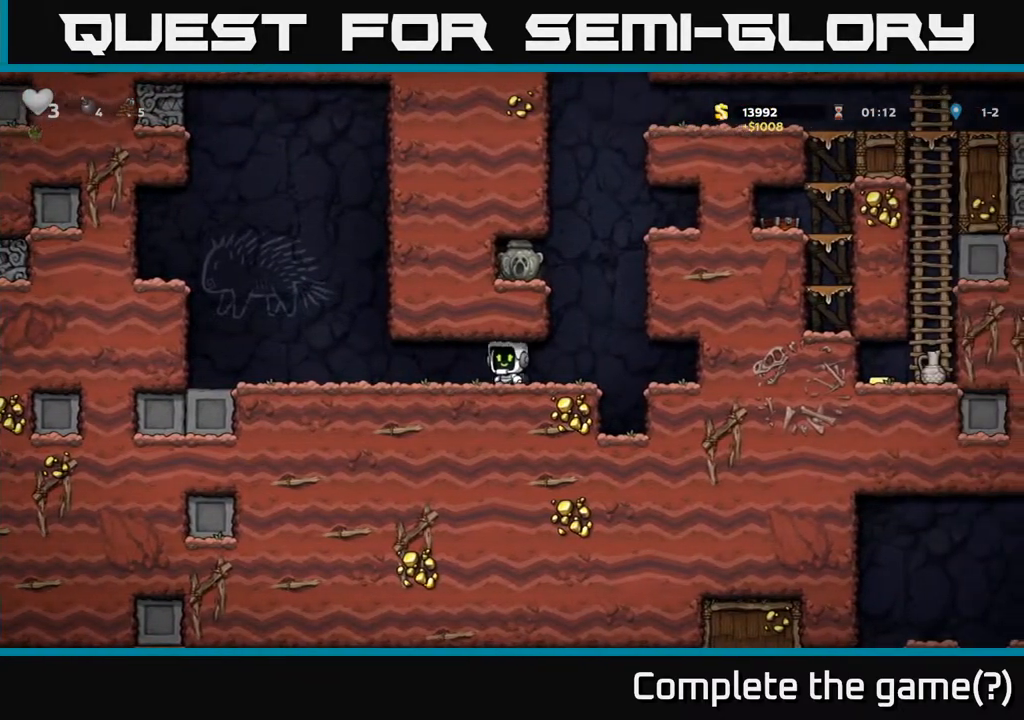
{"buttons": ["DPAD_LEFT"], "left_stick": "center", "right_stick": "center", "events": []}
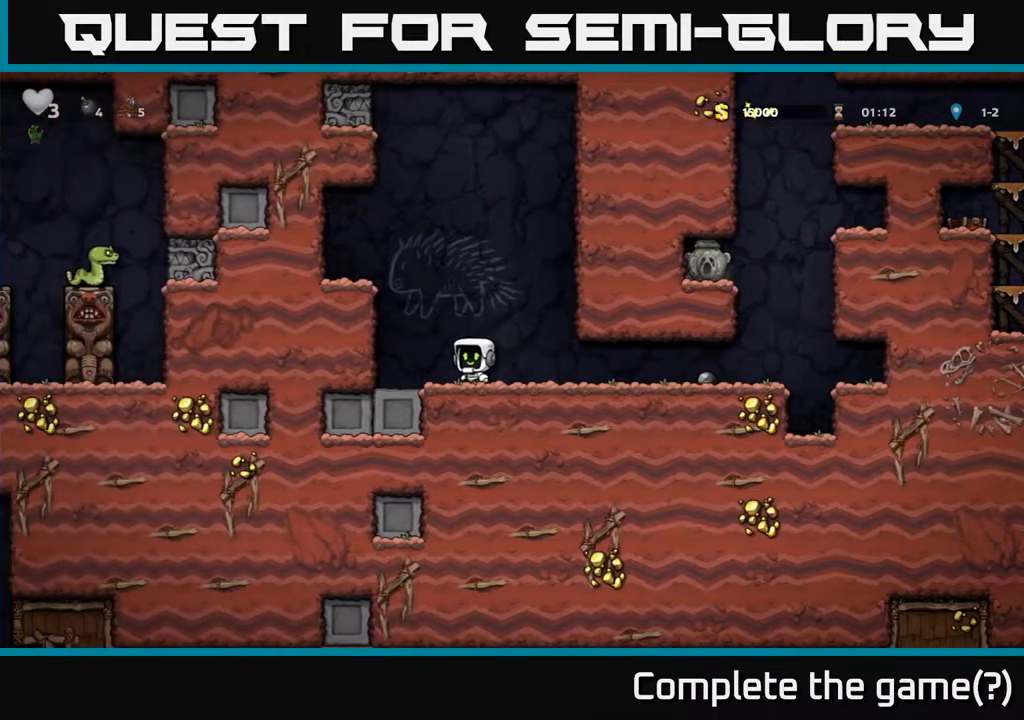
{"buttons": [], "left_stick": "center", "right_stick": "center", "events": [[333, "DPAD_LEFT", "up"]]}
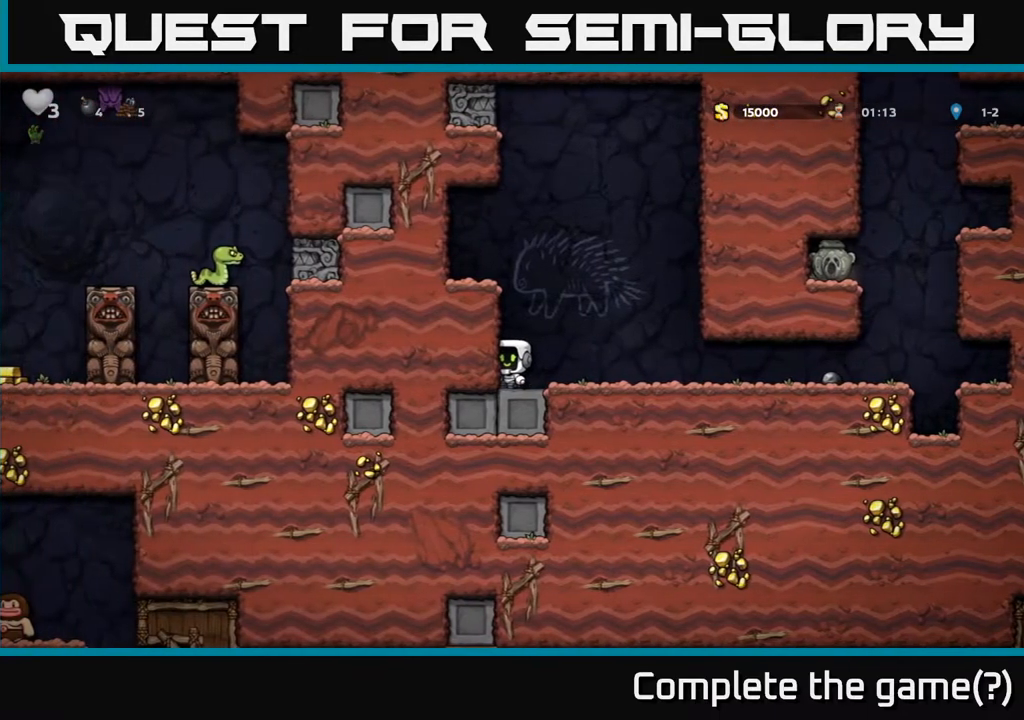
{"buttons": ["DPAD_RIGHT"], "left_stick": "center", "right_stick": "center", "events": [[100, "DPAD_RIGHT", "down"]]}
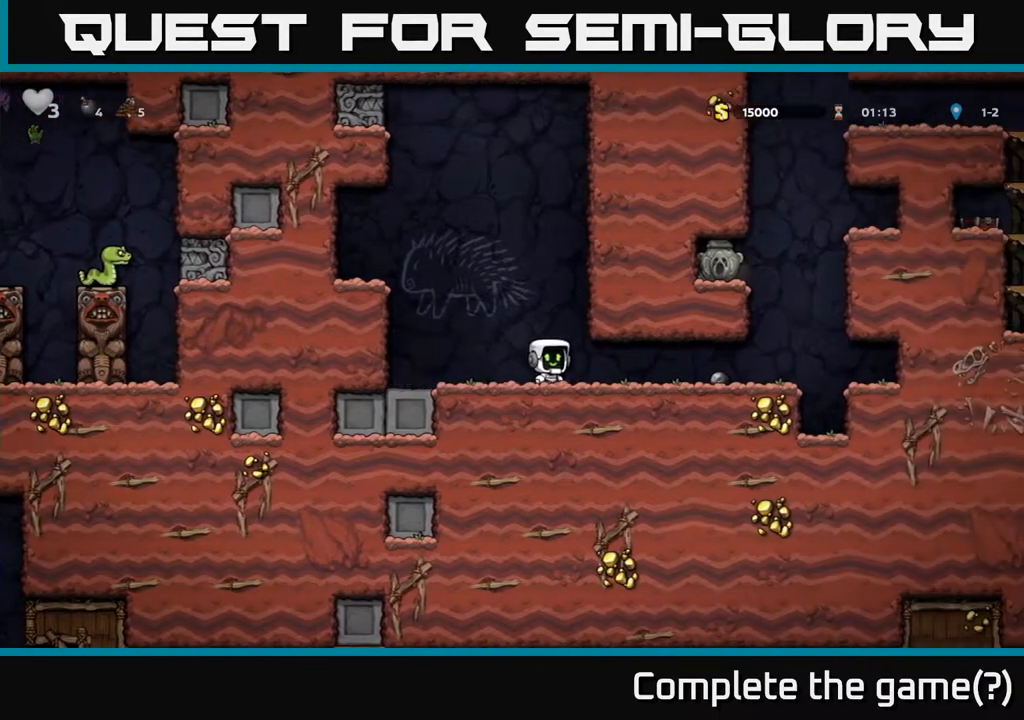
{"buttons": ["A"], "left_stick": "center", "right_stick": "center", "events": [[500, "A", "down"], [500, "DPAD_RIGHT", "up"]]}
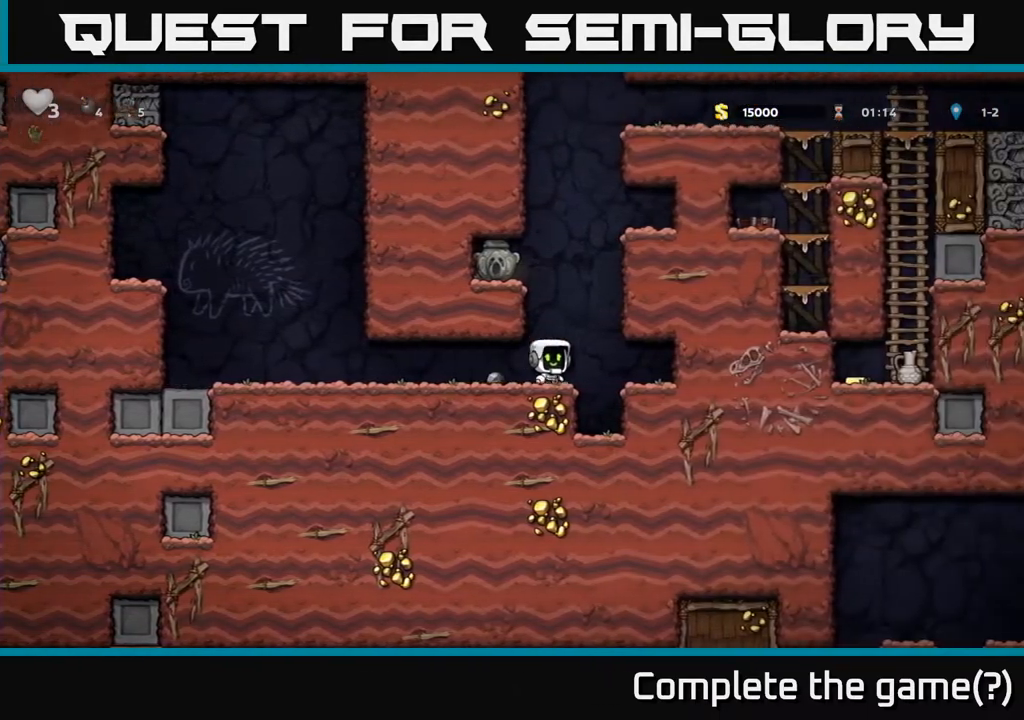
{"buttons": [], "left_stick": "center", "right_stick": "center", "events": [[17, "DPAD_LEFT", "down"], [133, "A", "up"], [300, "A", "down"], [400, "A", "up"], [483, "DPAD_LEFT", "up"]]}
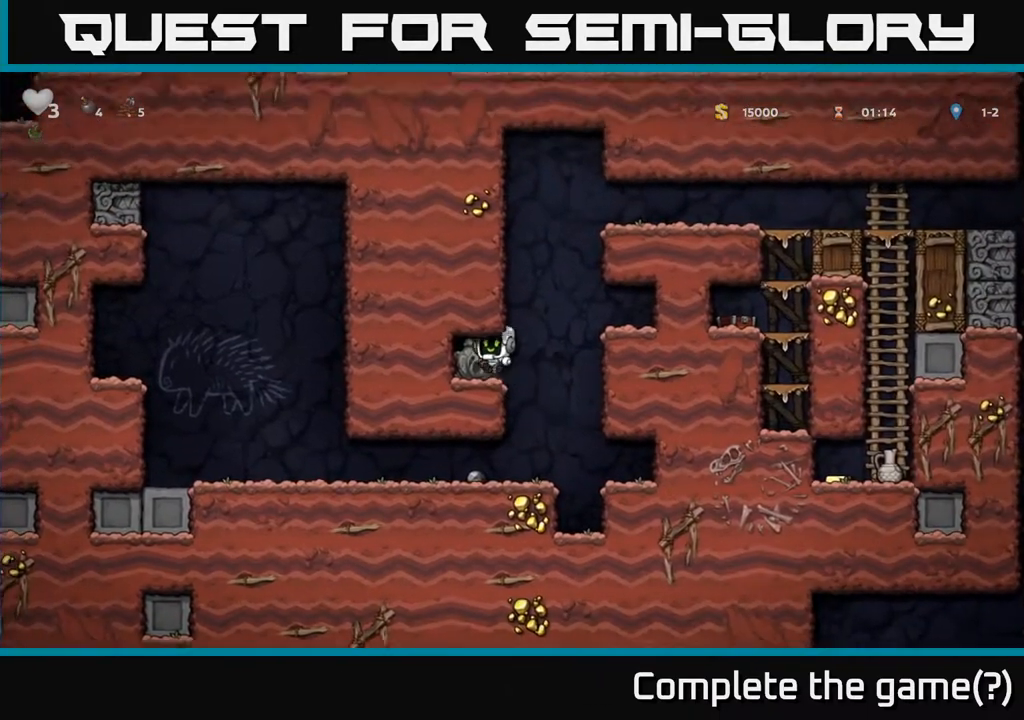
{"buttons": ["DPAD_RIGHT"], "left_stick": "center", "right_stick": "center", "events": [[200, "DPAD_DOWN", "down"], [367, "X", "down"], [467, "X", "up"], [500, "DPAD_DOWN", "up"], [500, "DPAD_RIGHT", "down"]]}
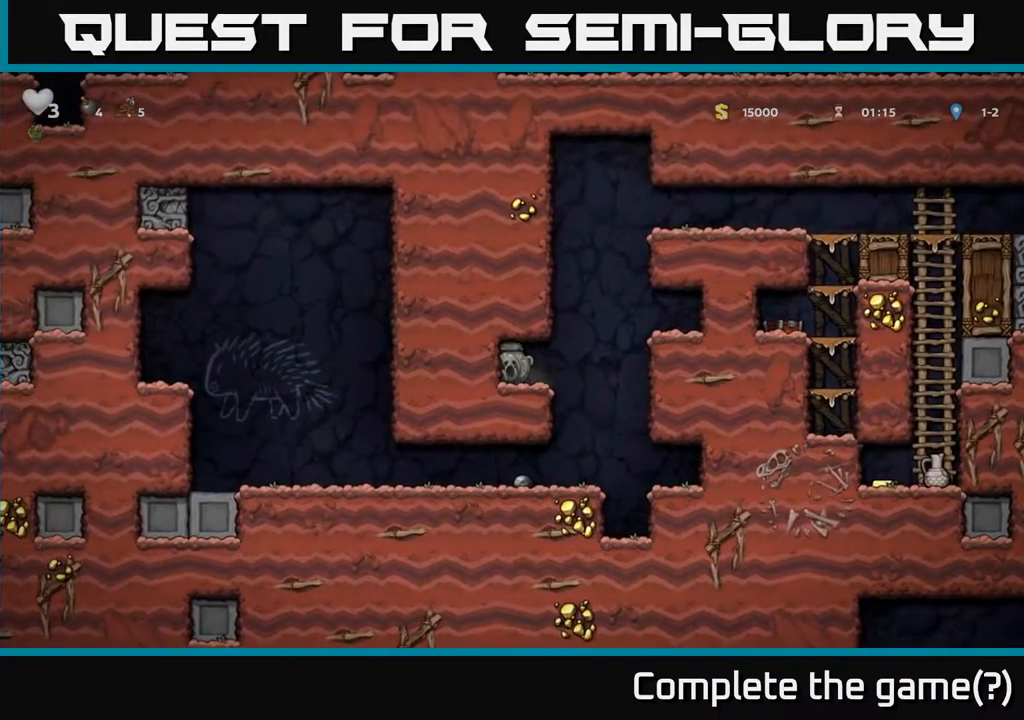
{"buttons": [], "left_stick": "center", "right_stick": "center", "events": [[150, "A", "down"], [333, "A", "up"], [500, "DPAD_RIGHT", "up"]]}
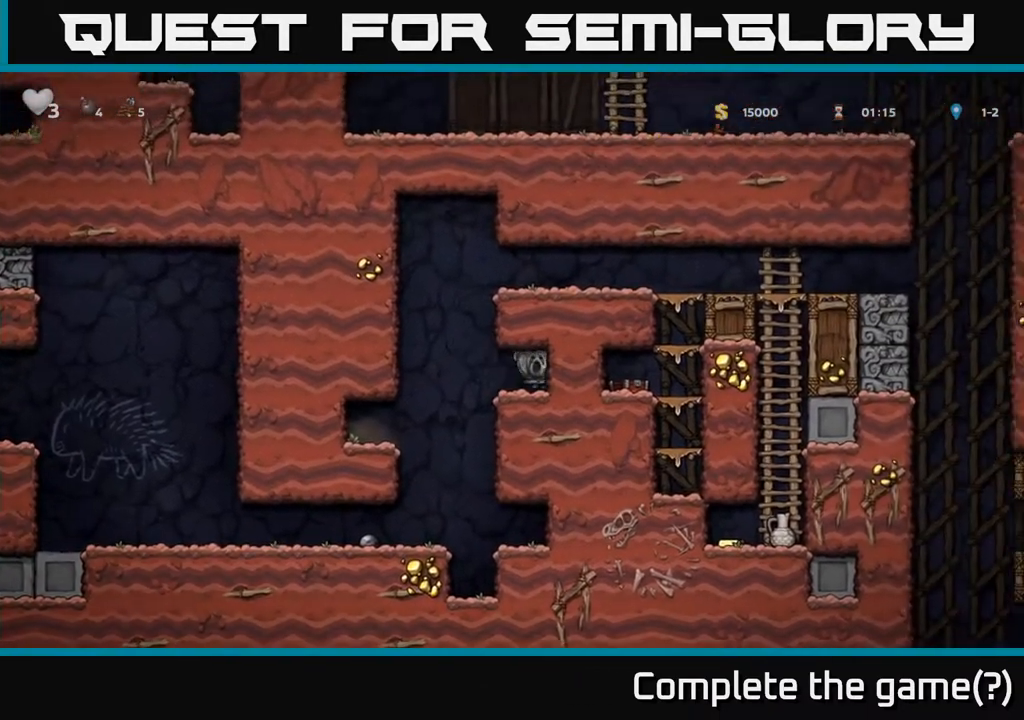
{"buttons": ["A", "DPAD_LEFT"], "left_stick": "center", "right_stick": "center", "events": [[117, "DPAD_LEFT", "down"], [317, "A", "down"]]}
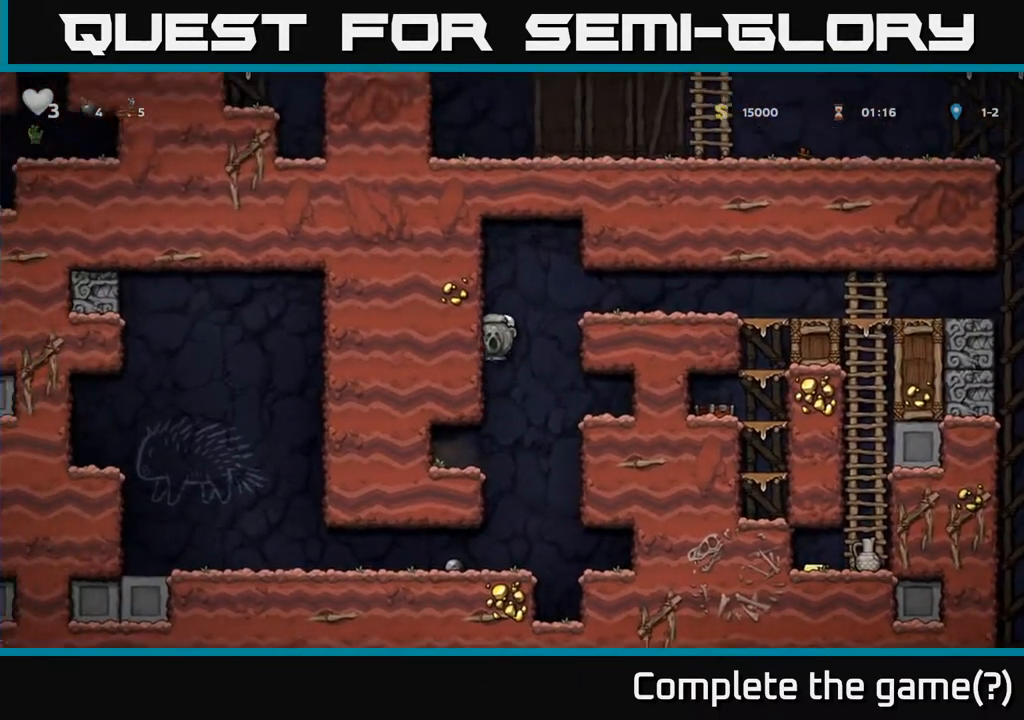
{"buttons": [], "left_stick": "center", "right_stick": "center", "events": [[17, "A", "up"], [150, "A", "down"], [267, "A", "up"], [317, "DPAD_LEFT", "up"]]}
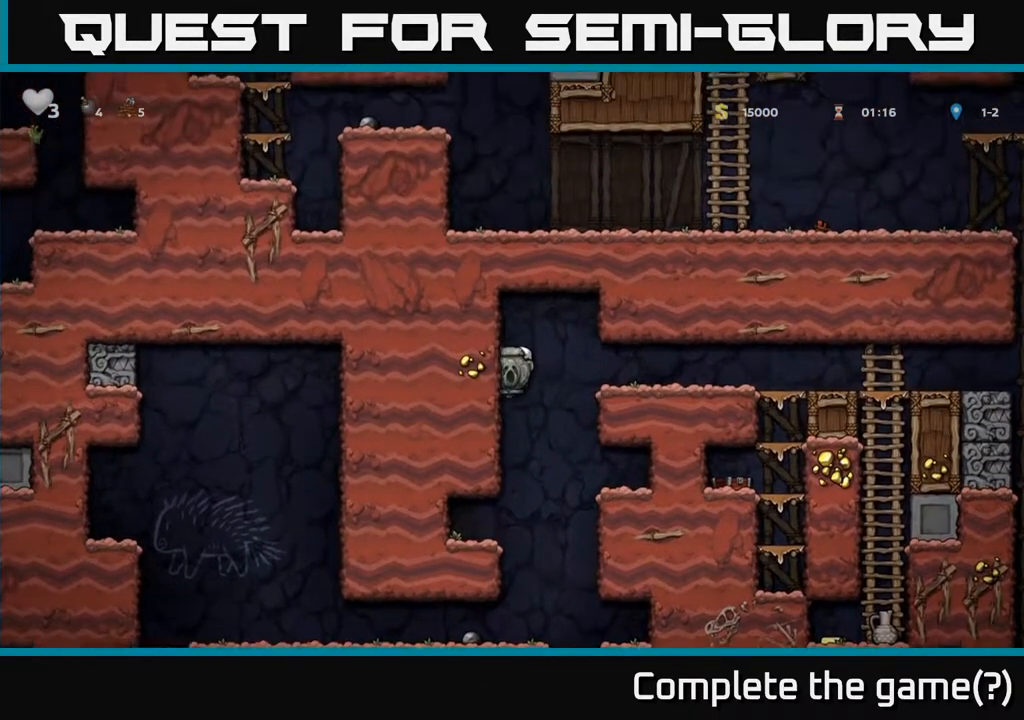
{"buttons": ["DPAD_RIGHT"], "left_stick": "center", "right_stick": "center", "events": [[83, "A", "down"], [133, "DPAD_RIGHT", "down"], [233, "A", "up"], [367, "A", "down"], [500, "A", "up"]]}
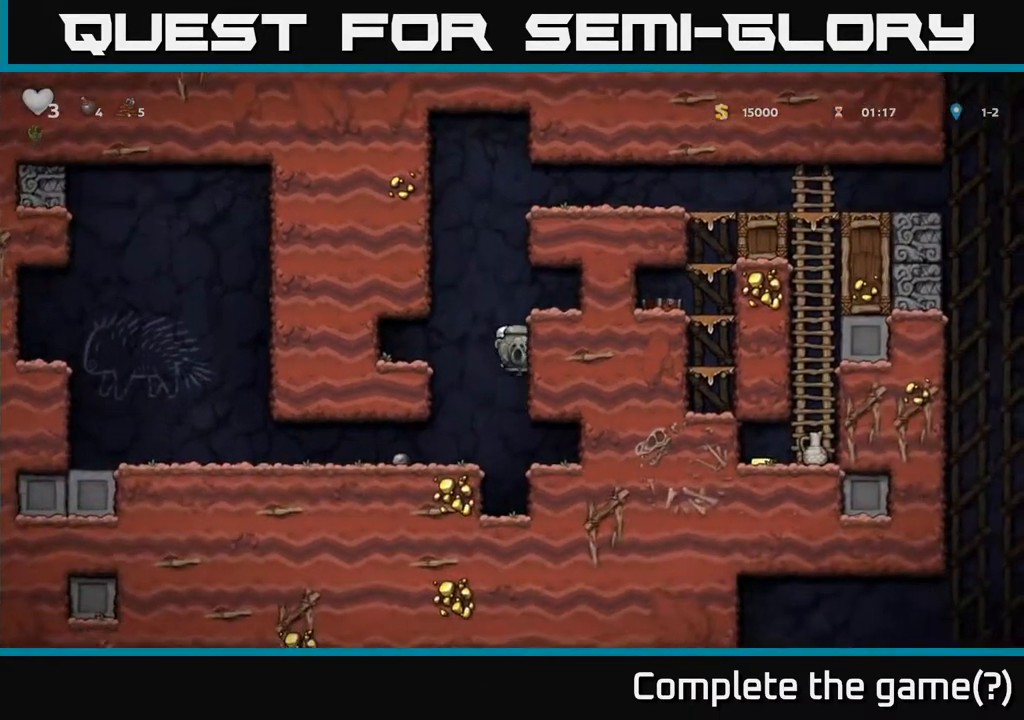
{"buttons": ["DPAD_RIGHT"], "left_stick": "center", "right_stick": "center", "events": [[200, "A", "down"], [333, "A", "up"]]}
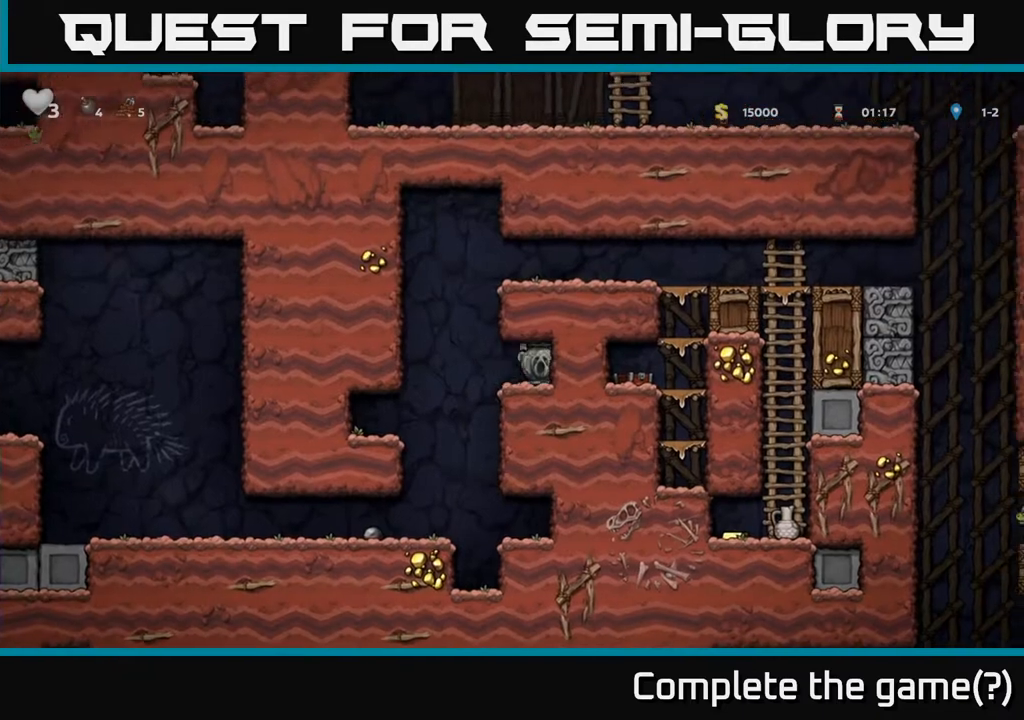
{"buttons": ["A", "DPAD_RIGHT"], "left_stick": "center", "right_stick": "center", "events": [[117, "DPAD_RIGHT", "up"], [183, "DPAD_LEFT", "down"], [333, "A", "down"], [400, "DPAD_LEFT", "up"], [467, "DPAD_RIGHT", "down"]]}
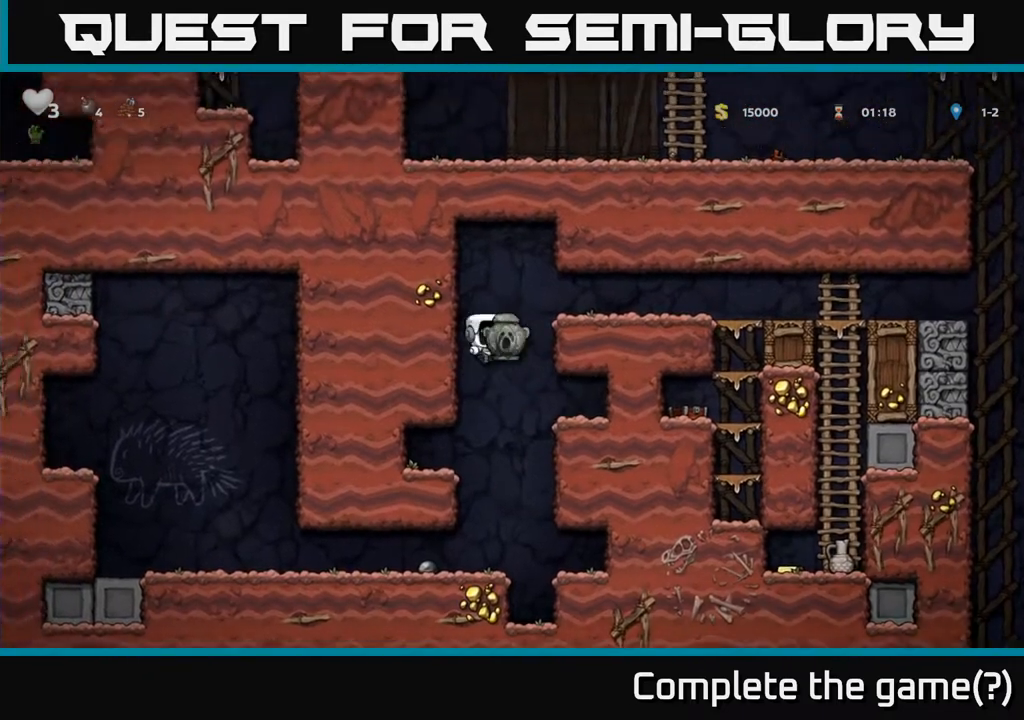
{"buttons": ["DPAD_RIGHT"], "left_stick": "center", "right_stick": "center", "events": [[100, "A", "up"], [267, "A", "down"], [383, "A", "up"]]}
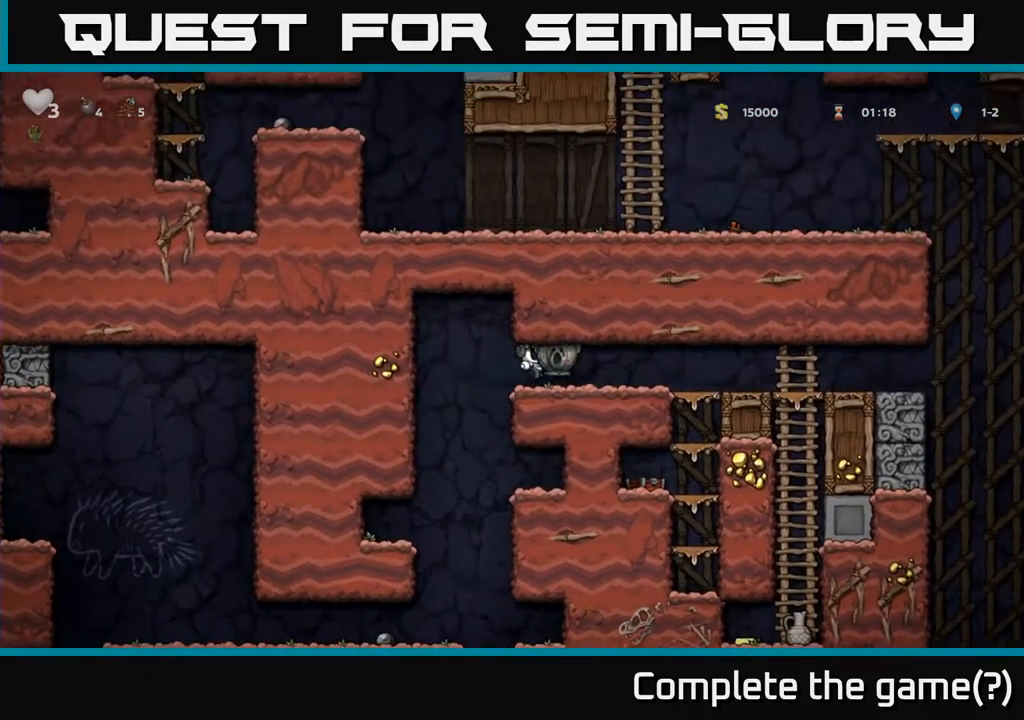
{"buttons": [], "left_stick": "center", "right_stick": "center", "events": [[500, "DPAD_RIGHT", "up"]]}
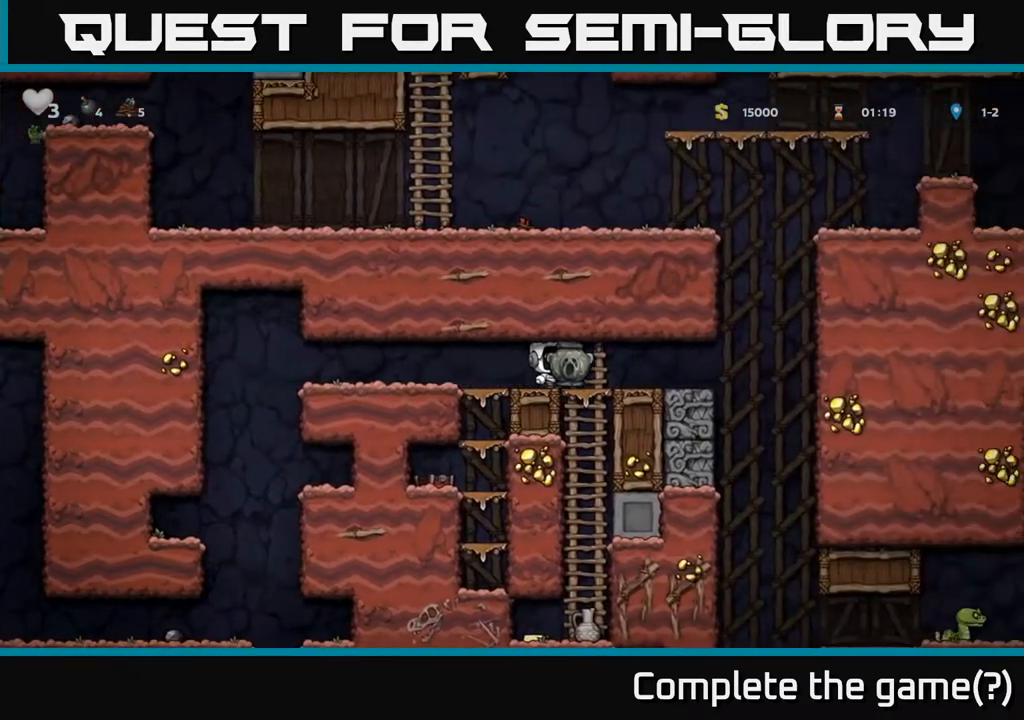
{"buttons": [], "left_stick": "center", "right_stick": "center", "events": [[333, "DPAD_RIGHT", "down"], [500, "DPAD_RIGHT", "up"]]}
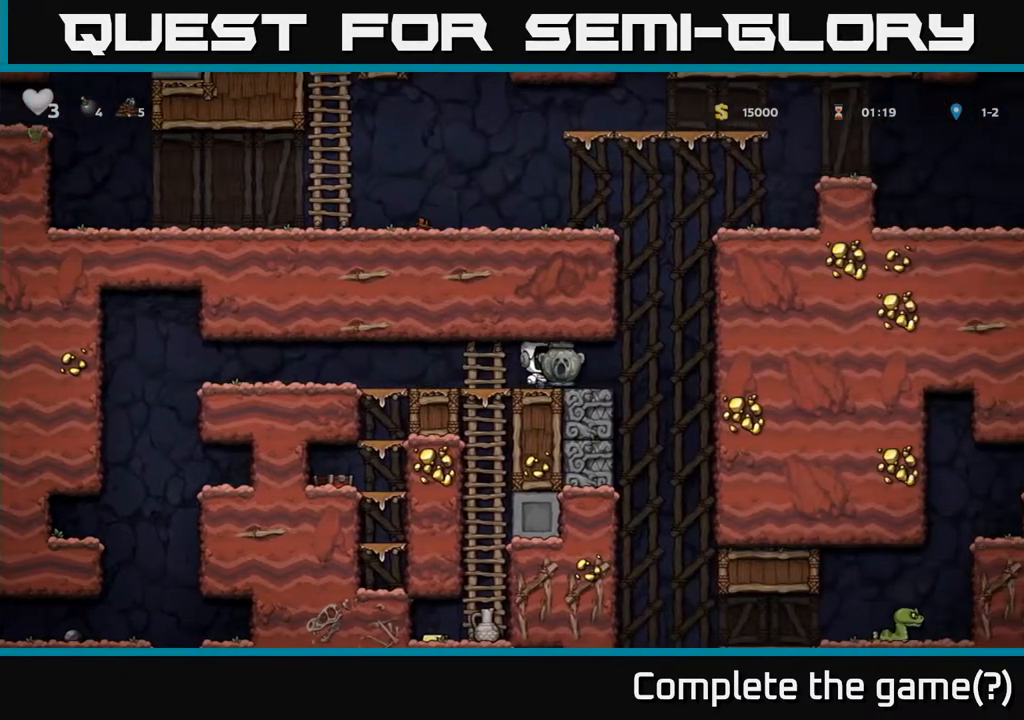
{"buttons": [], "left_stick": "center", "right_stick": "center", "events": [[167, "DPAD_RIGHT", "down"], [333, "DPAD_RIGHT", "up"]]}
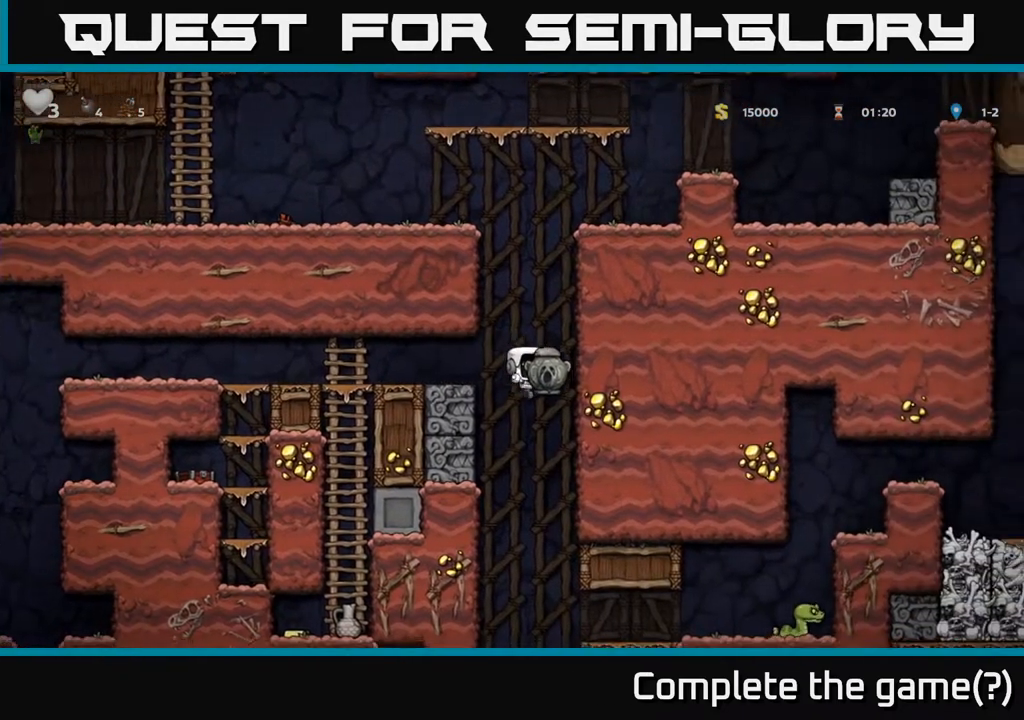
{"buttons": [], "left_stick": "center", "right_stick": "center", "events": [[167, "DPAD_LEFT", "down"], [500, "DPAD_LEFT", "up"]]}
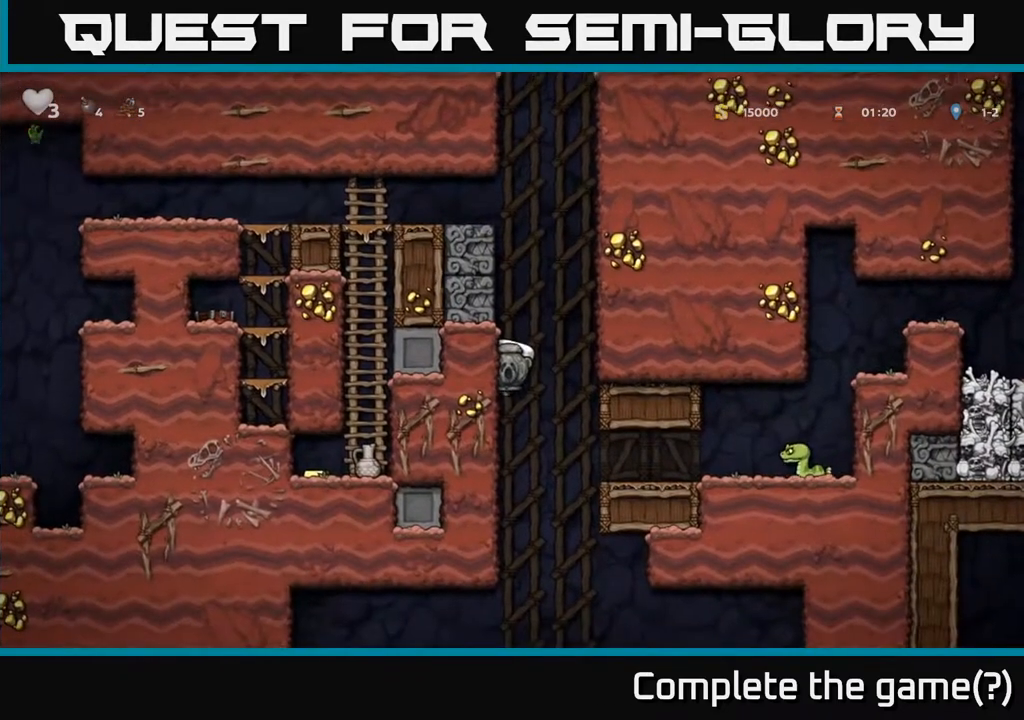
{"buttons": ["DPAD_LEFT"], "left_stick": "center", "right_stick": "center", "events": [[433, "DPAD_LEFT", "down"]]}
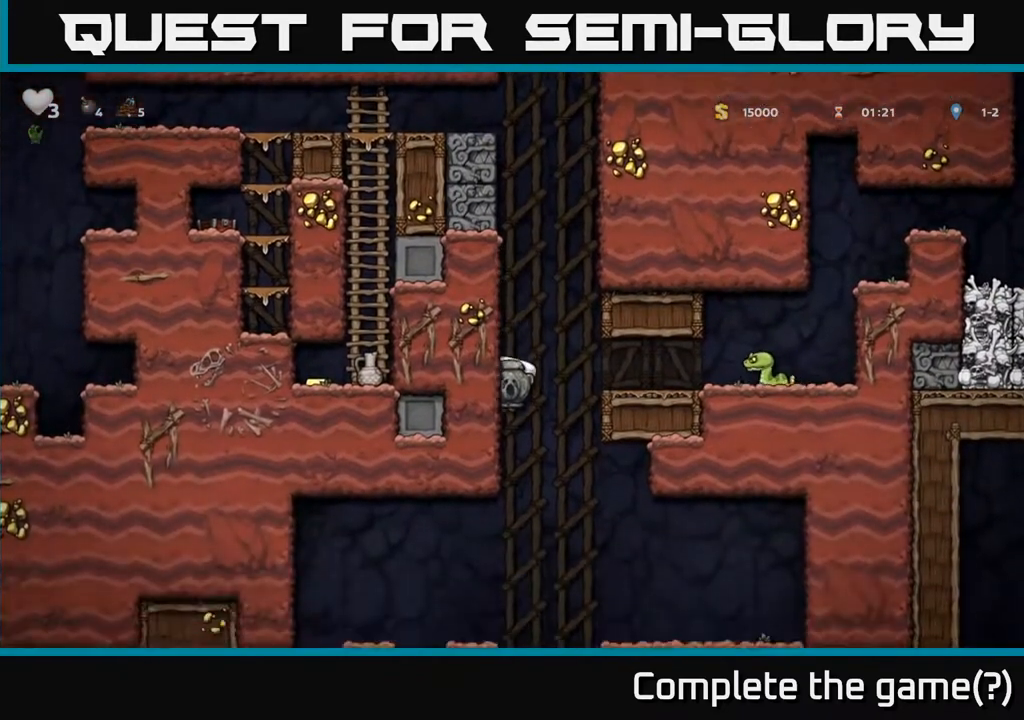
{"buttons": ["DPAD_LEFT"], "left_stick": "center", "right_stick": "center", "events": []}
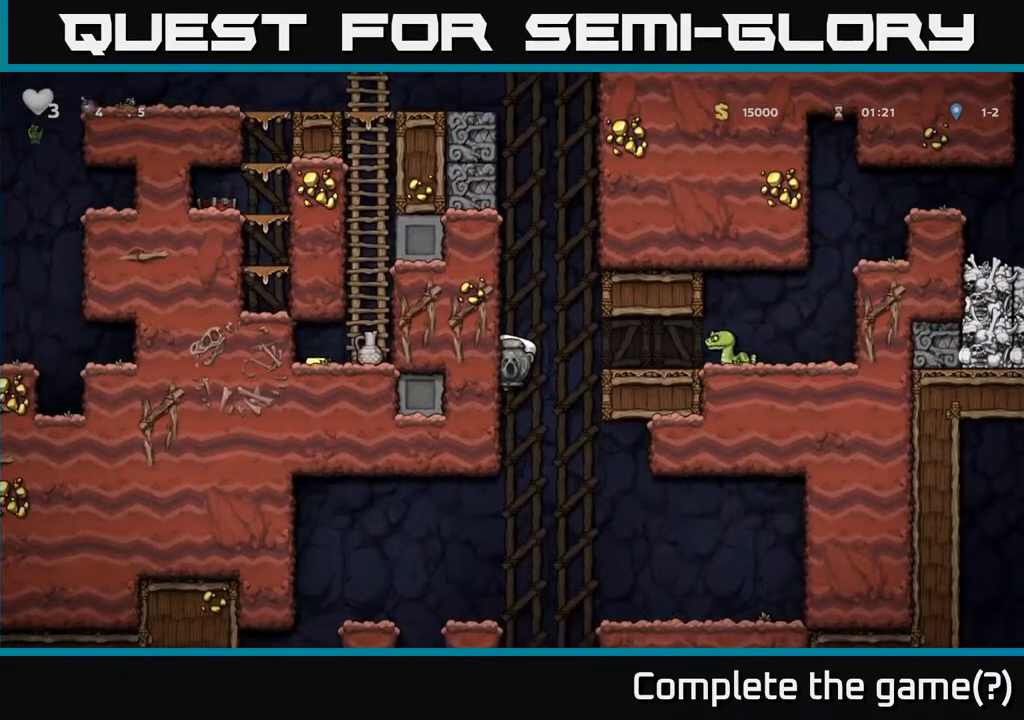
{"buttons": ["DPAD_LEFT"], "left_stick": "center", "right_stick": "center", "events": []}
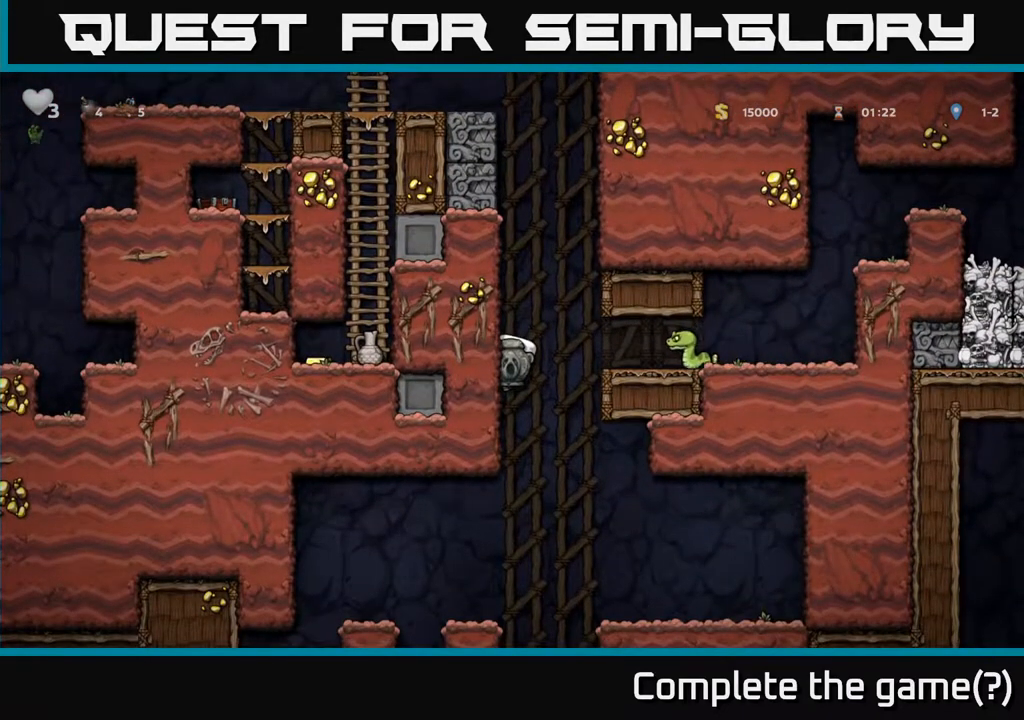
{"buttons": ["DPAD_LEFT"], "left_stick": "center", "right_stick": "center", "events": []}
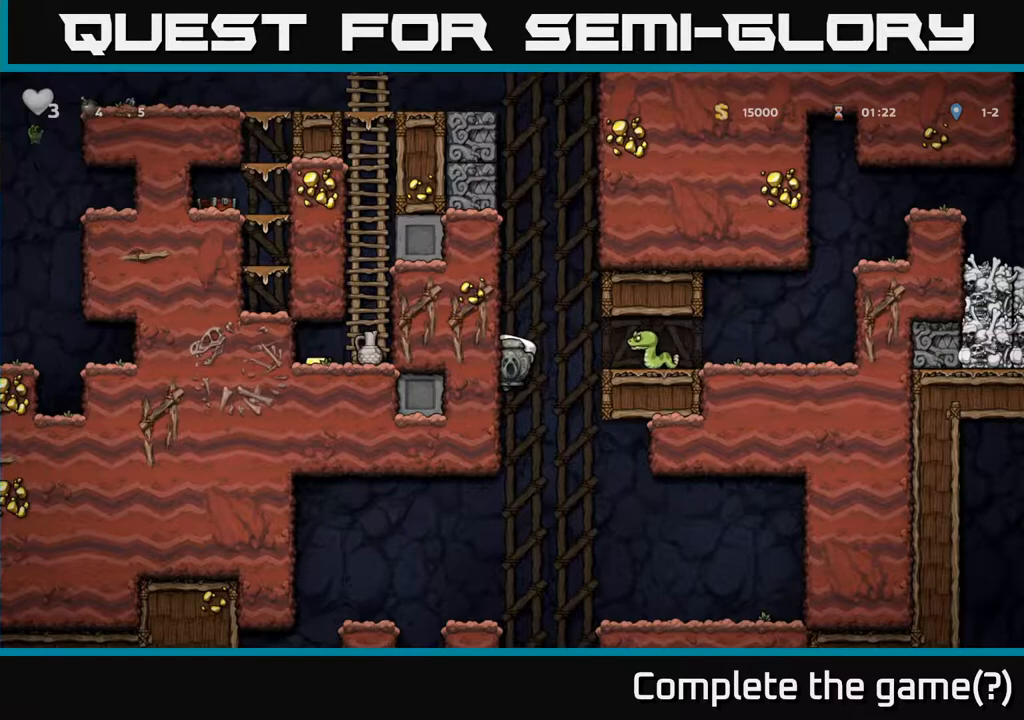
{"buttons": ["A", "DPAD_RIGHT"], "left_stick": "center", "right_stick": "center", "events": [[317, "A", "down"], [433, "DPAD_LEFT", "up"], [450, "DPAD_DOWN", "down"], [467, "DPAD_RIGHT", "down"], [483, "DPAD_DOWN", "up"]]}
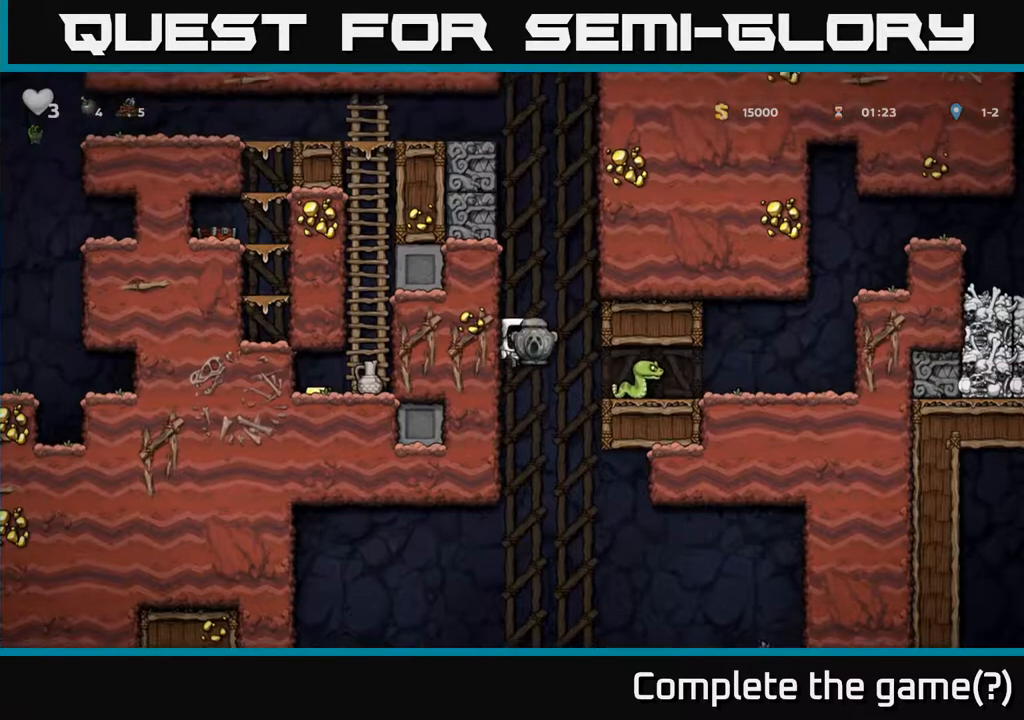
{"buttons": ["DPAD_RIGHT"], "left_stick": "center", "right_stick": "center", "events": [[200, "A", "up"]]}
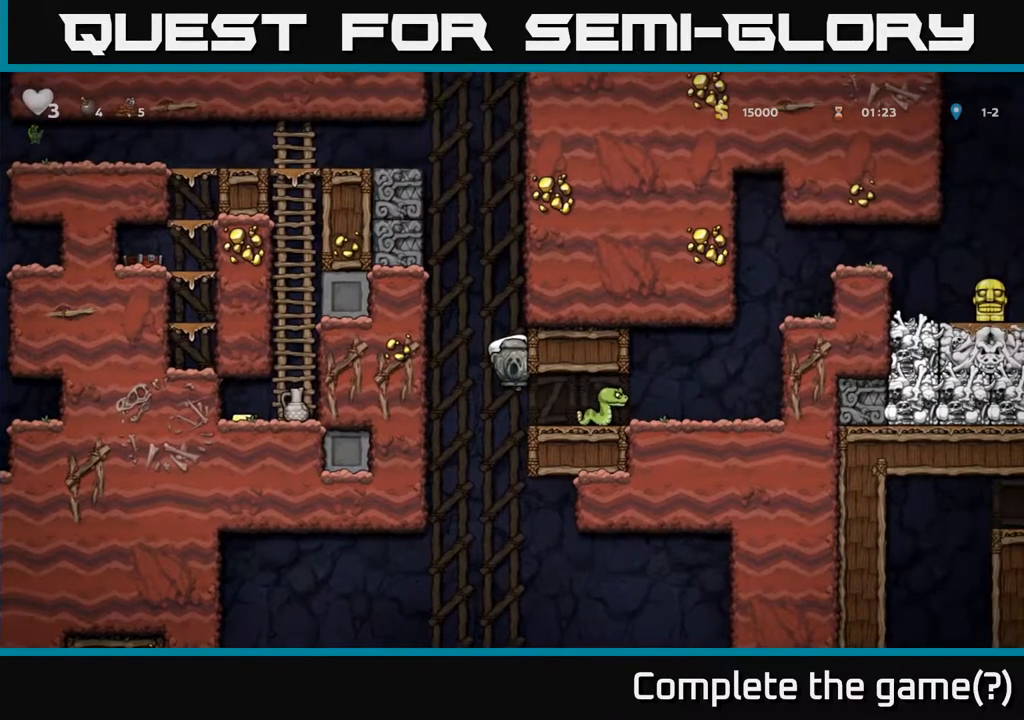
{"buttons": ["DPAD_RIGHT"], "left_stick": "center", "right_stick": "center", "events": [[217, "DPAD_RIGHT", "up"], [433, "DPAD_RIGHT", "down"]]}
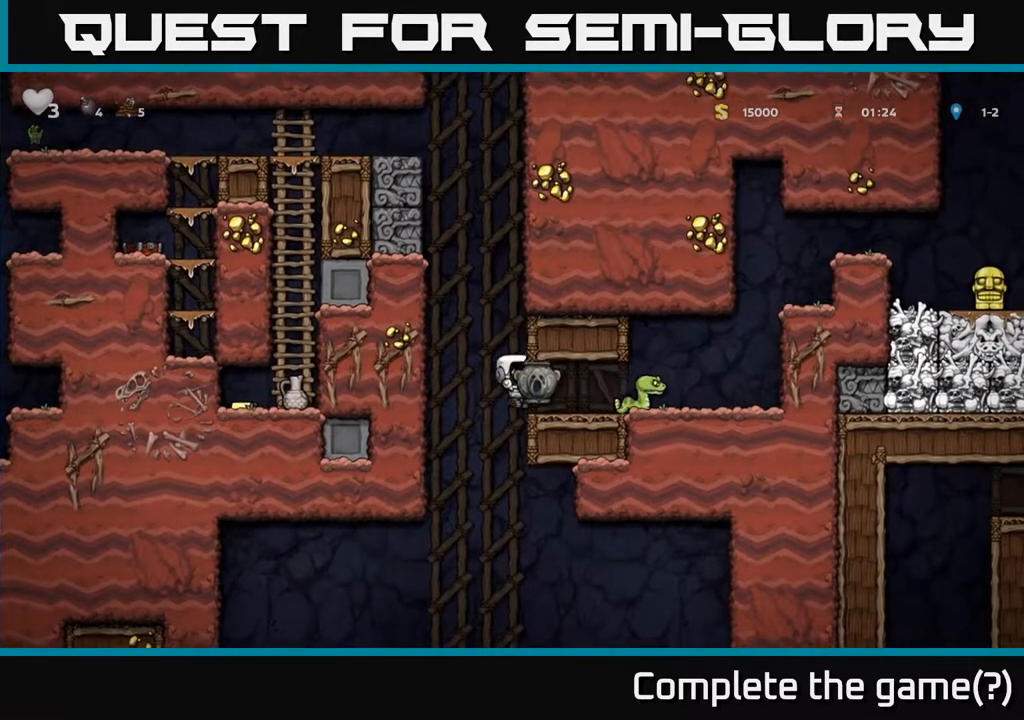
{"buttons": [], "left_stick": "center", "right_stick": "center", "events": [[100, "DPAD_RIGHT", "up"], [333, "DPAD_LEFT", "down"], [383, "DPAD_LEFT", "up"]]}
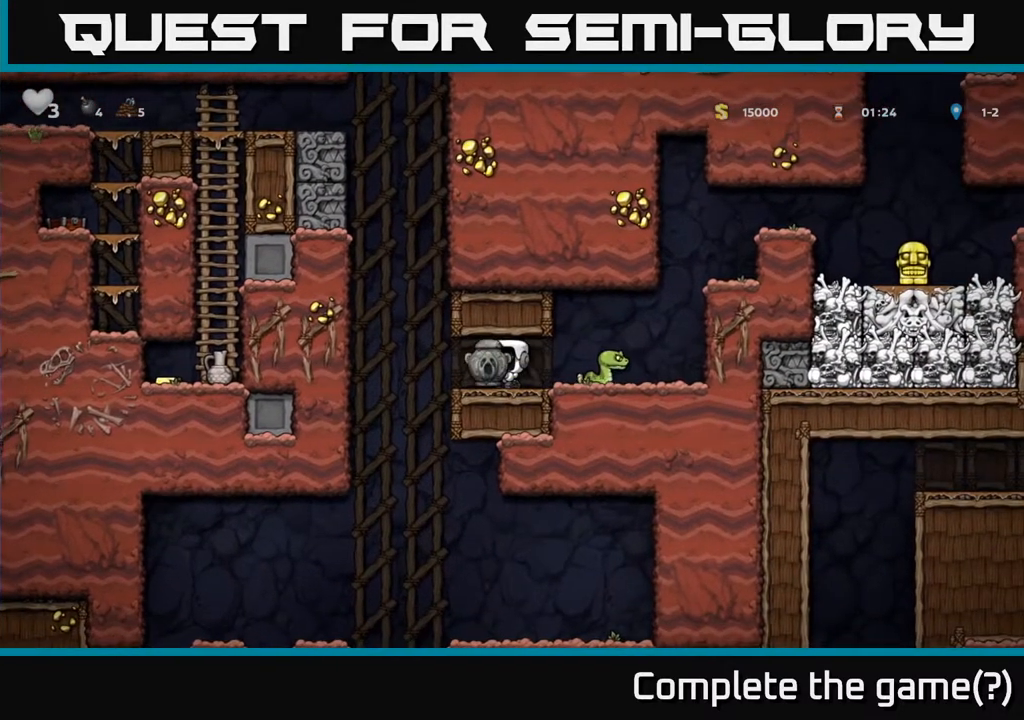
{"buttons": ["DPAD_LEFT"], "left_stick": "center", "right_stick": "center", "events": [[267, "DPAD_RIGHT", "down"], [350, "DPAD_RIGHT", "up"], [467, "DPAD_LEFT", "down"]]}
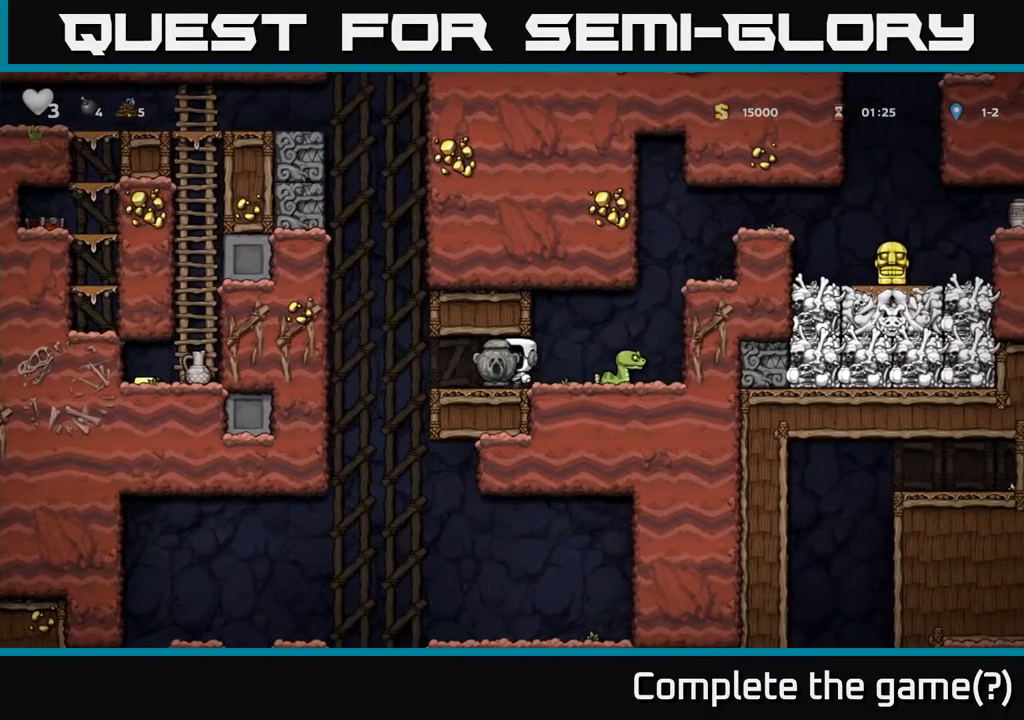
{"buttons": ["DPAD_RIGHT"], "left_stick": "center", "right_stick": "center", "events": [[33, "DPAD_LEFT", "up"], [217, "DPAD_DOWN", "down"], [317, "X", "down"], [350, "DPAD_DOWN", "up"], [367, "X", "up"], [483, "DPAD_RIGHT", "down"]]}
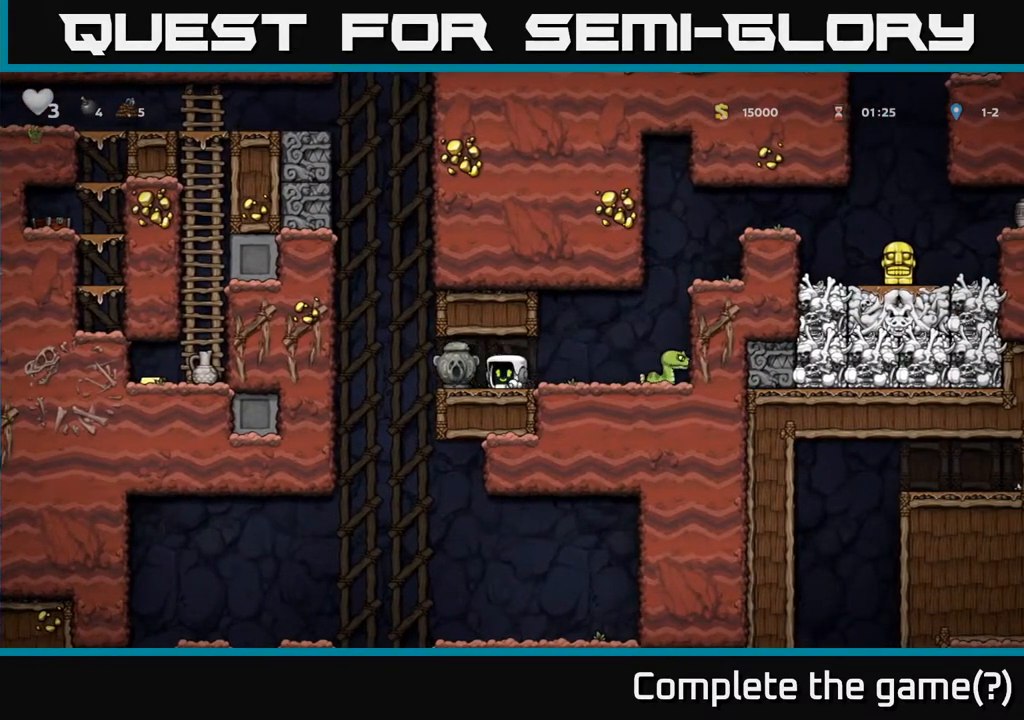
{"buttons": [], "left_stick": "center", "right_stick": "center", "events": [[83, "X", "down"], [167, "DPAD_RIGHT", "up"], [167, "X", "up"], [367, "DPAD_LEFT", "down"], [467, "DPAD_LEFT", "up"]]}